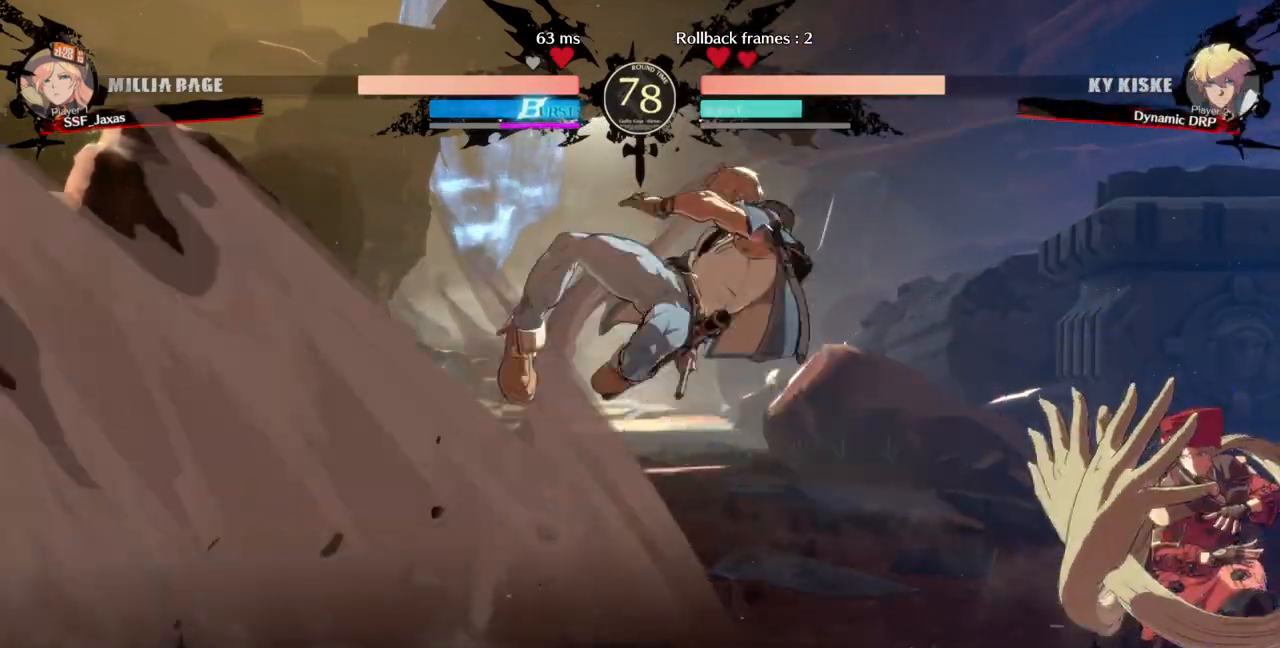
Gameplay with a controller (arcade stick); each line is a JSON object with the inputs held at the frame after it (dt_ms = milliseconds from this image to that frame). "events" lists button and stick changes between this image and that frame as [ms after this image, input, new state], when the widget could be followed in between. Not read: L3 R3 START other_buttons.
{"dt_ms": 500, "buttons": ["DPAD_RIGHT"], "events": [[100, "DPAD_DOWN", "up"]]}
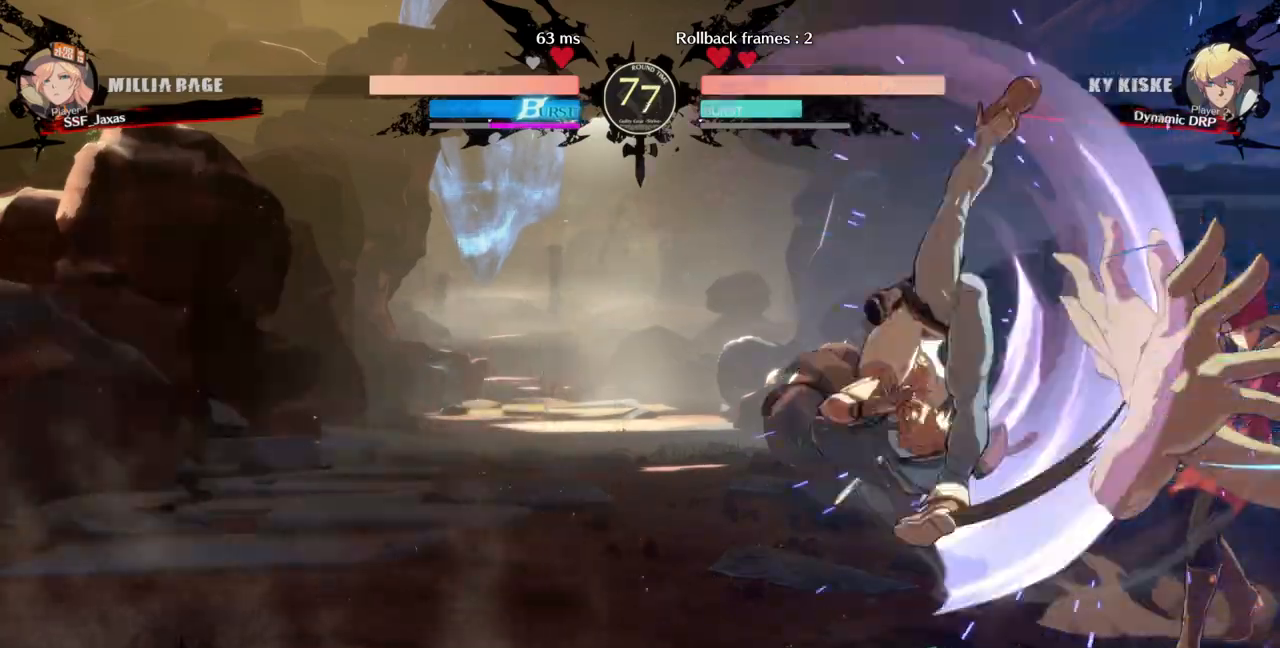
{"dt_ms": 500, "buttons": ["R2", "DPAD_DOWN", "DPAD_RIGHT"], "events": [[100, "DPAD_DOWN", "down"], [200, "SQUARE", "down"], [300, "SQUARE", "up"], [367, "R2", "down"]]}
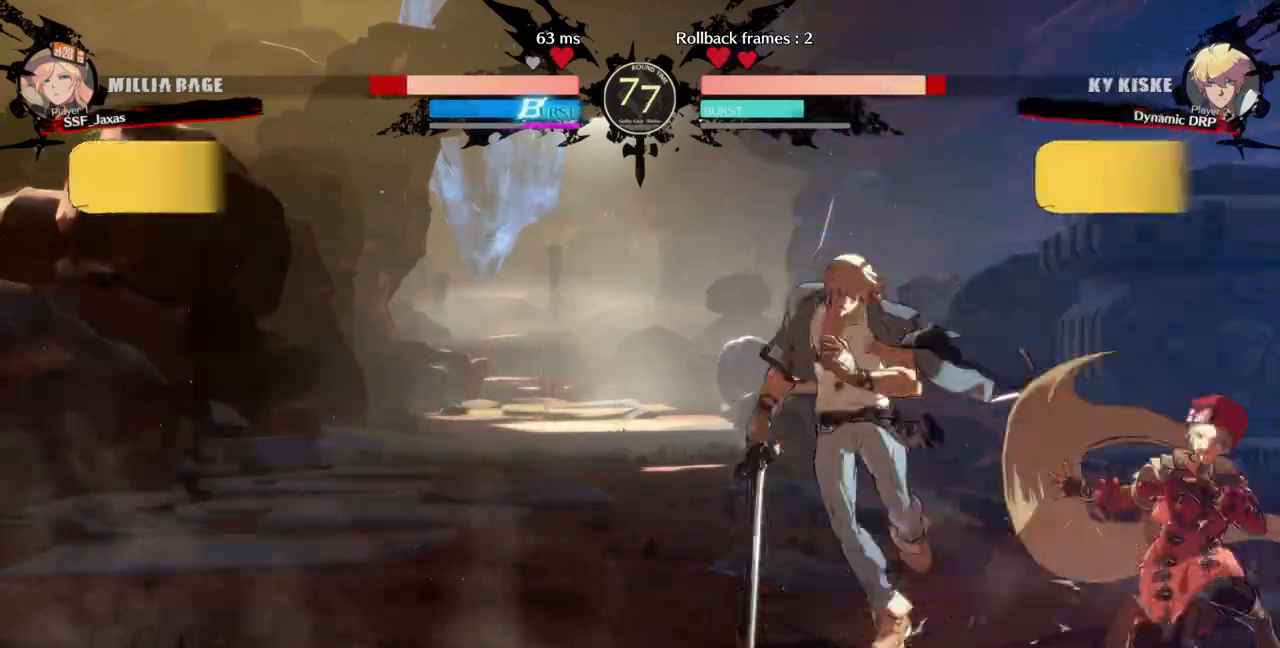
{"dt_ms": 1000, "buttons": []}
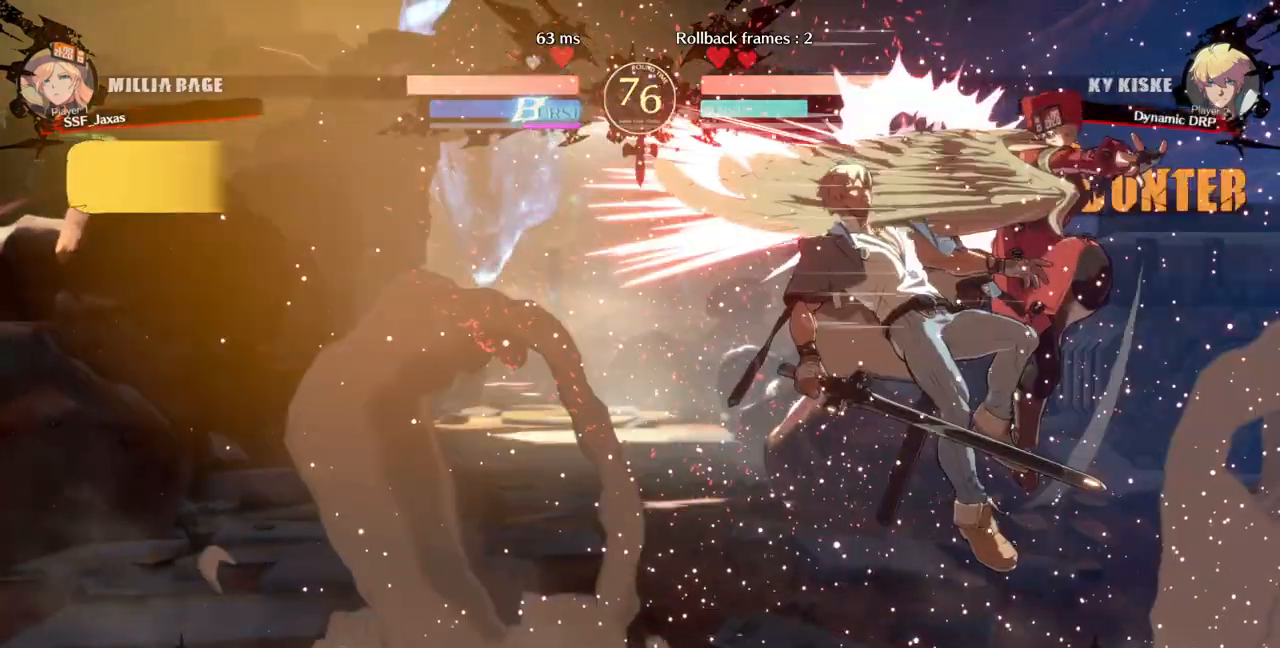
{"dt_ms": 500, "buttons": ["TRIANGLE", "DPAD_LEFT"], "events": [[267, "DPAD_LEFT", "down"], [333, "DPAD_LEFT", "up"], [400, "DPAD_LEFT", "down"], [500, "TRIANGLE", "down"]]}
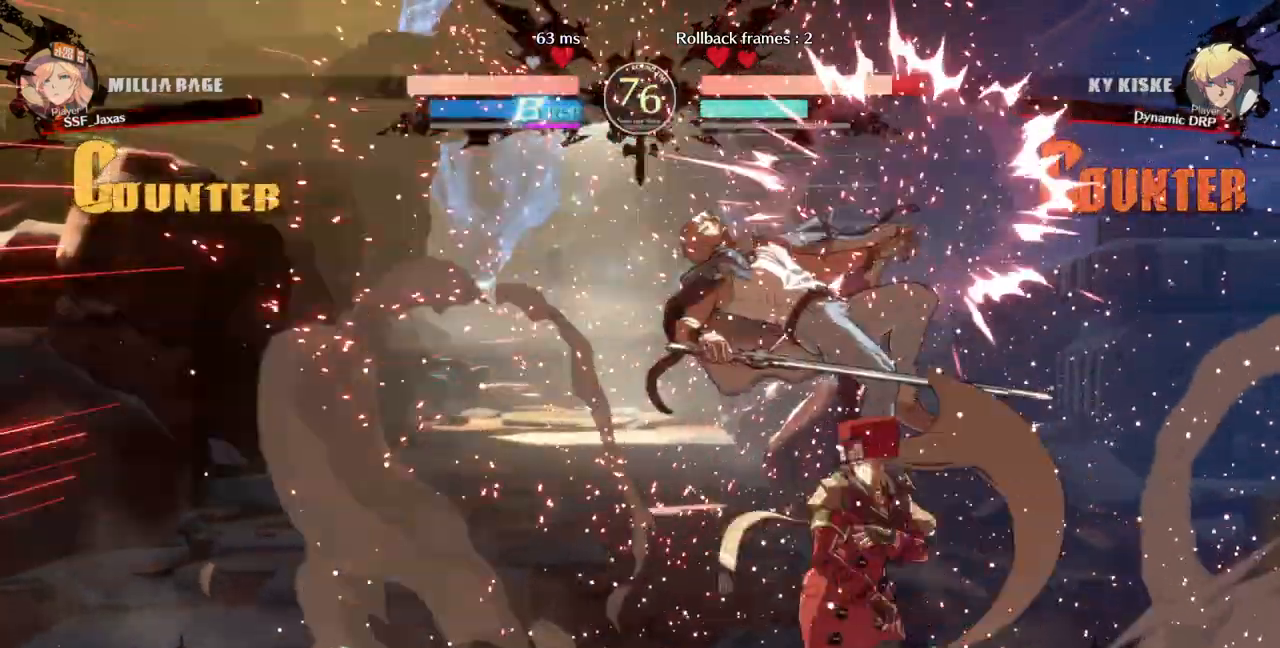
{"dt_ms": 500, "buttons": ["DPAD_LEFT"], "events": [[100, "TRIANGLE", "up"]]}
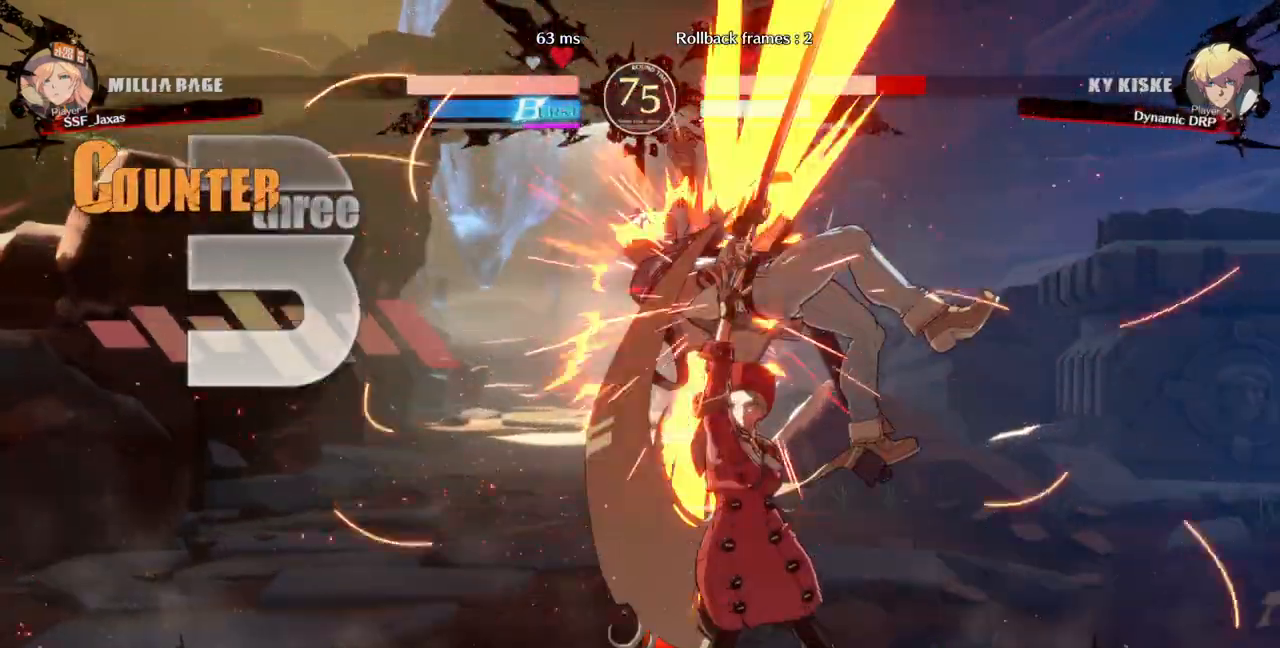
{"dt_ms": 500, "buttons": ["R2", "DPAD_LEFT"], "events": [[67, "DPAD_UP", "down"], [133, "DPAD_UP", "up"], [133, "TRIANGLE", "down"], [300, "TRIANGLE", "up"], [400, "R2", "down"]]}
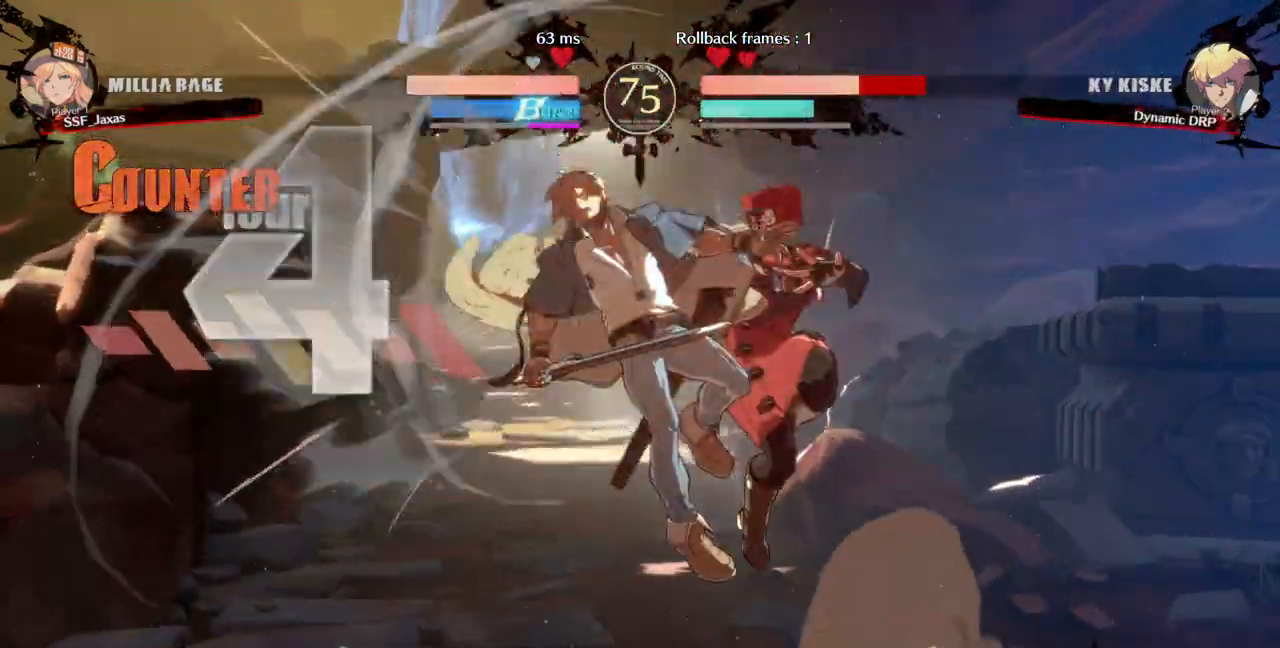
{"dt_ms": 500, "buttons": ["TRIANGLE"], "events": [[33, "R2", "up"], [267, "DPAD_UP", "down"], [333, "DPAD_UP", "up"], [400, "DPAD_LEFT", "up"], [400, "SELECT", "down"], [433, "TRIANGLE", "down"], [467, "SELECT", "up"]]}
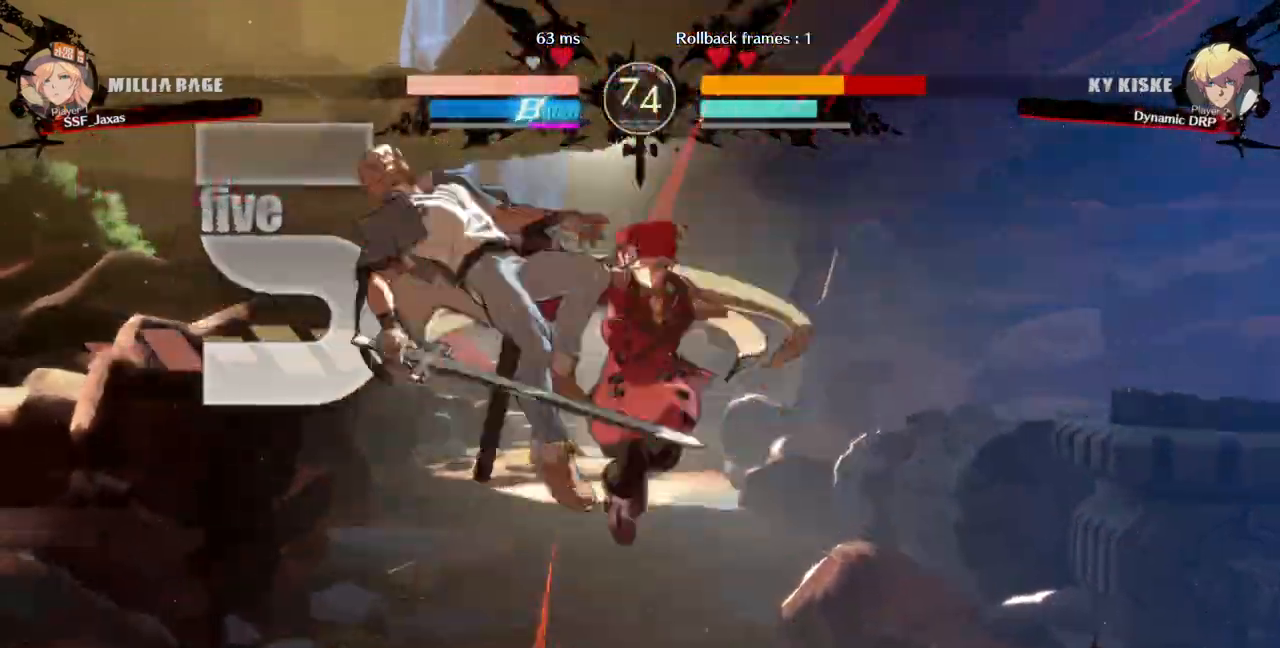
{"dt_ms": 1000, "buttons": ["DPAD_LEFT"]}
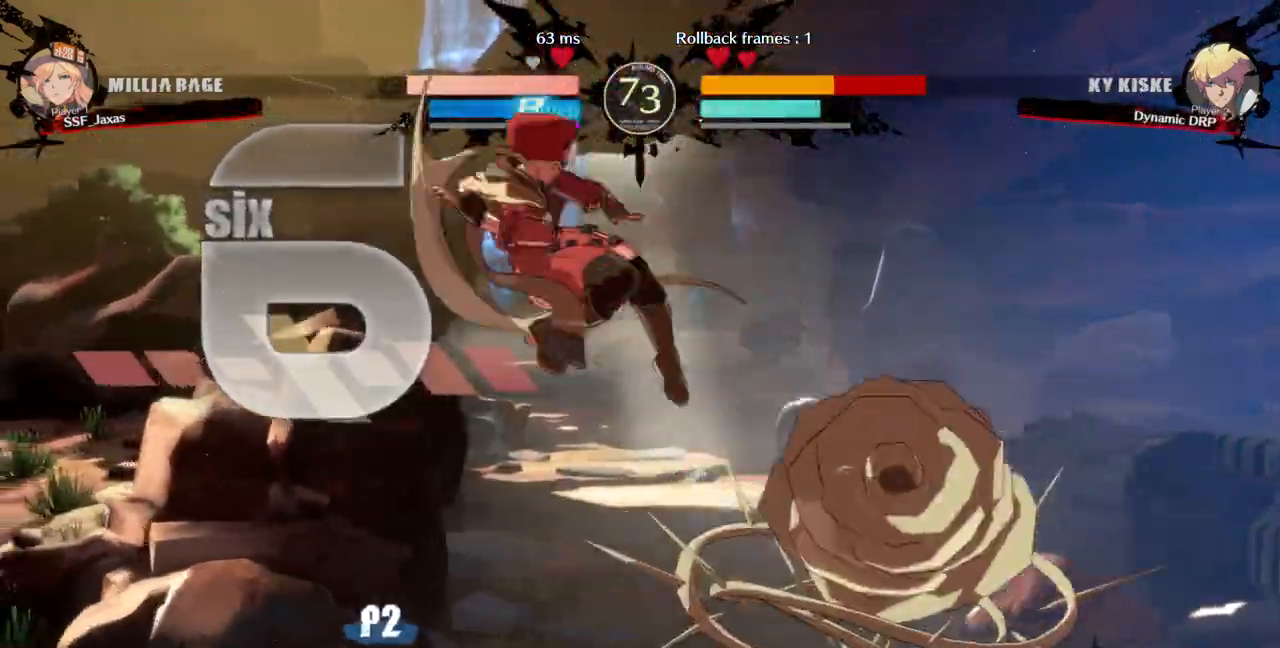
{"dt_ms": 500, "buttons": ["DPAD_DOWN", "DPAD_LEFT"]}
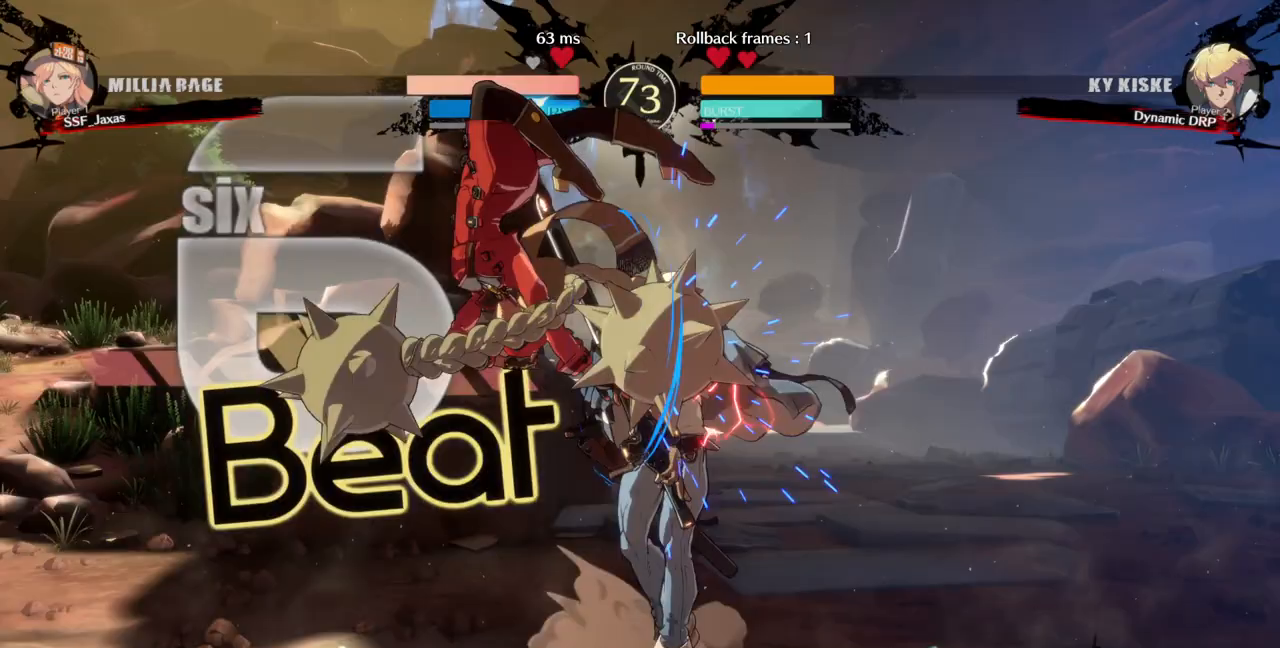
{"dt_ms": 500, "buttons": ["R2"], "events": [[67, "DPAD_LEFT", "up"], [167, "SQUARE", "down"], [300, "SQUARE", "up"], [367, "R2", "down"], [500, "DPAD_DOWN", "up"]]}
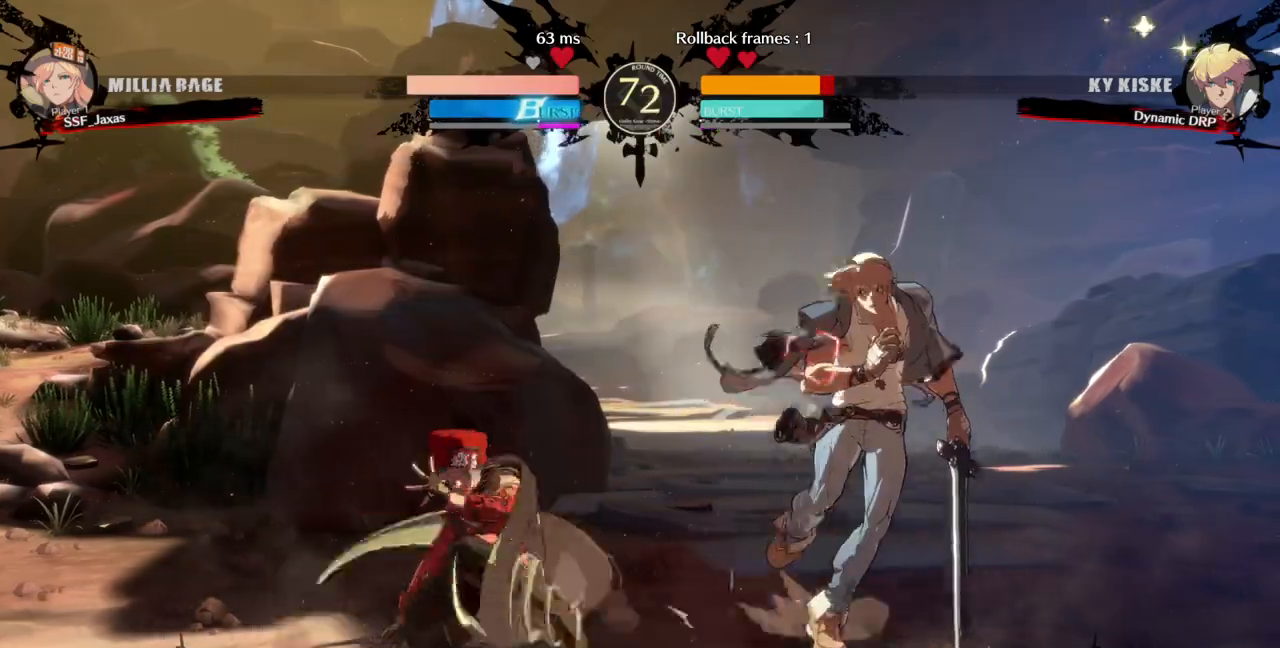
{"dt_ms": 1000, "buttons": ["SELECT"]}